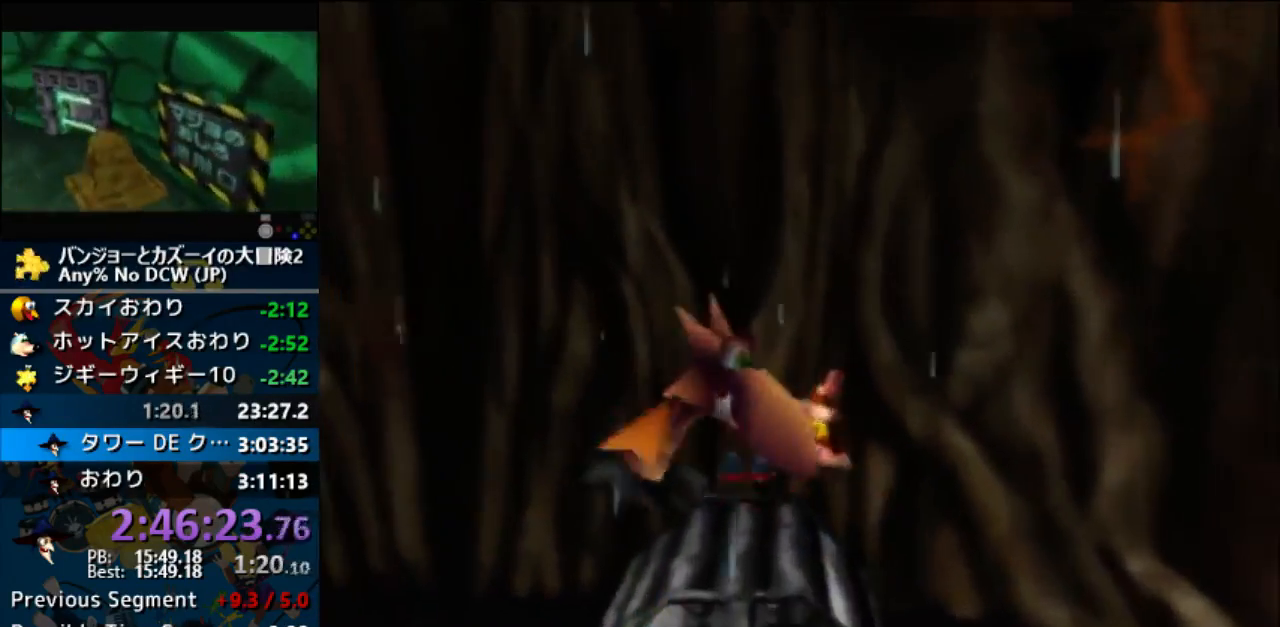
Gameplay with a controller (Nintendo layout); each line is a JSON object with the inputs held at the frame after it (dt_ms = milliseconds from this image to that frame). "events" lists button and stick changes between this image and that frame as [ms after this image, input, new state], when the widget could be followed in between. Not read: L1 L3 R3 Z.
{"dt_ms": 500, "buttons": [], "left_stick": "up", "events": [[67, "left_stick", "up"], [133, "A", "up"], [233, "C_LEFT", "down"], [367, "C_LEFT", "up"], [433, "C_LEFT", "down"], [500, "C_LEFT", "up"]]}
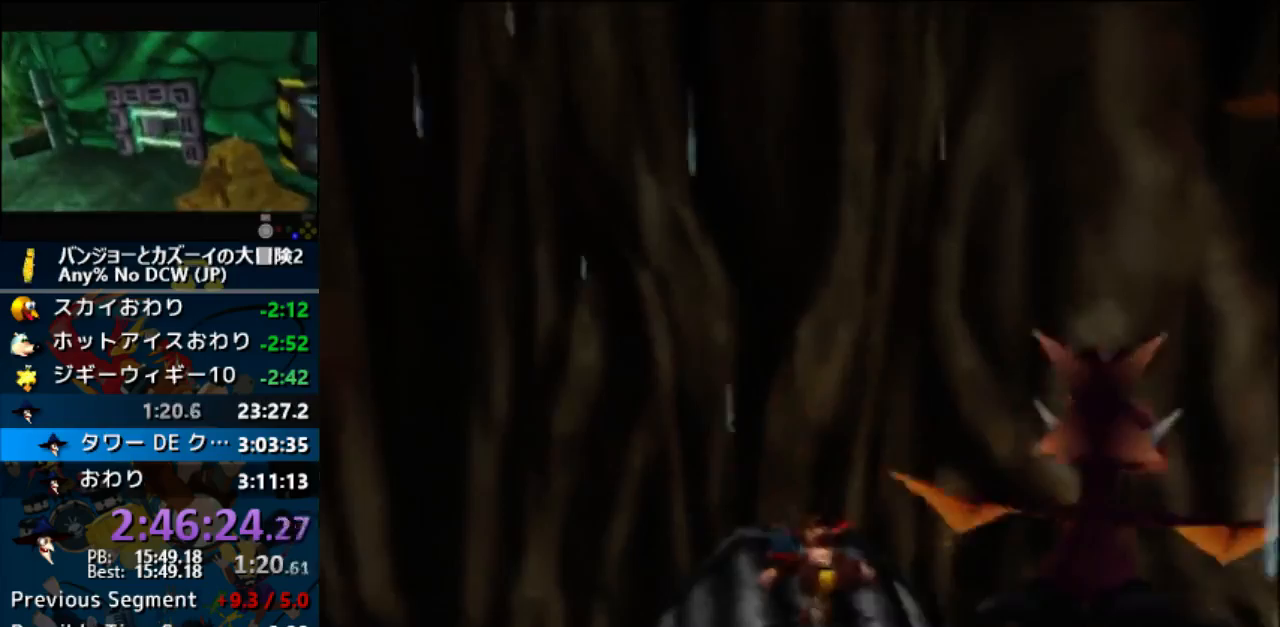
{"dt_ms": 500, "buttons": [], "left_stick": "down", "events": [[100, "C_LEFT", "down"], [300, "left_stick", "up-left"], [367, "C_LEFT", "up"], [400, "left_stick", "down"]]}
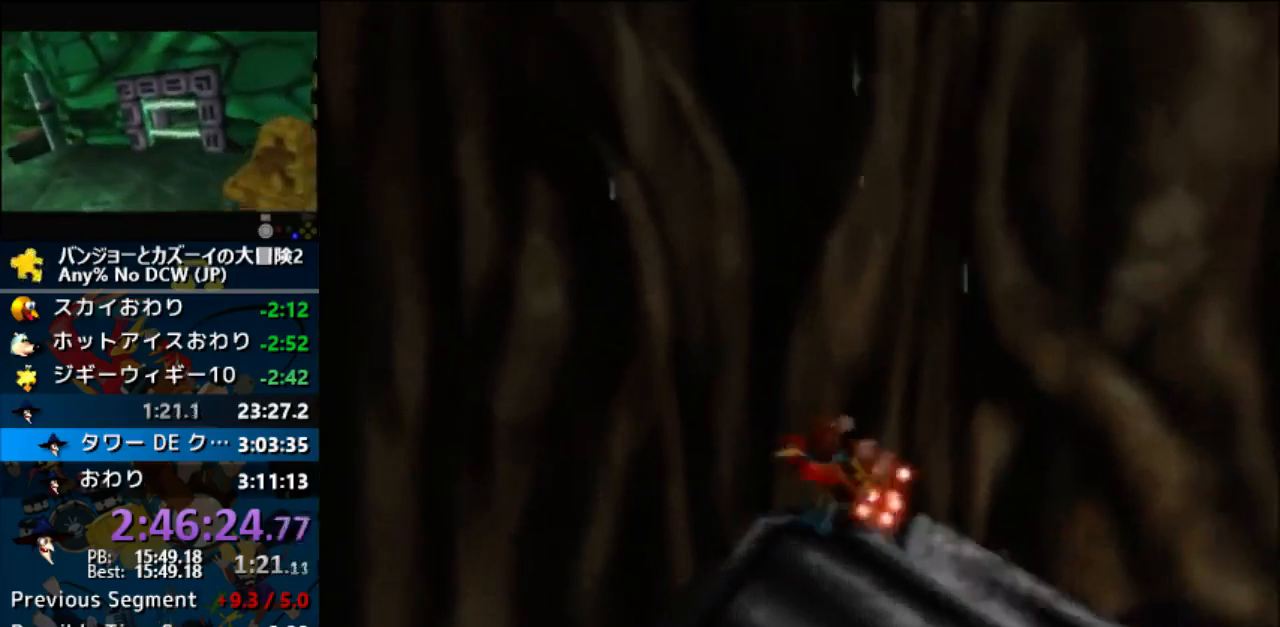
{"dt_ms": 500, "buttons": [], "left_stick": "right"}
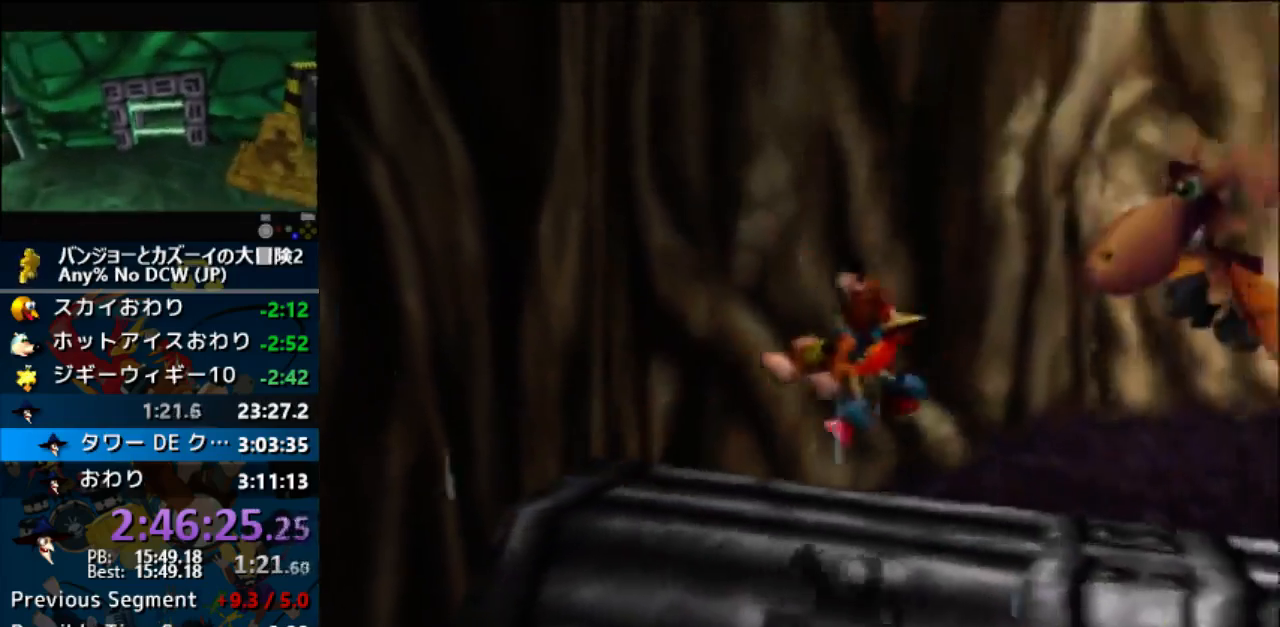
{"dt_ms": 500, "buttons": ["A"], "left_stick": "up-right", "events": [[100, "C_LEFT", "down"], [200, "C_LEFT", "up"], [300, "left_stick", "up-right"], [333, "C_LEFT", "down"], [367, "C_LEFT", "up"], [500, "A", "down"]]}
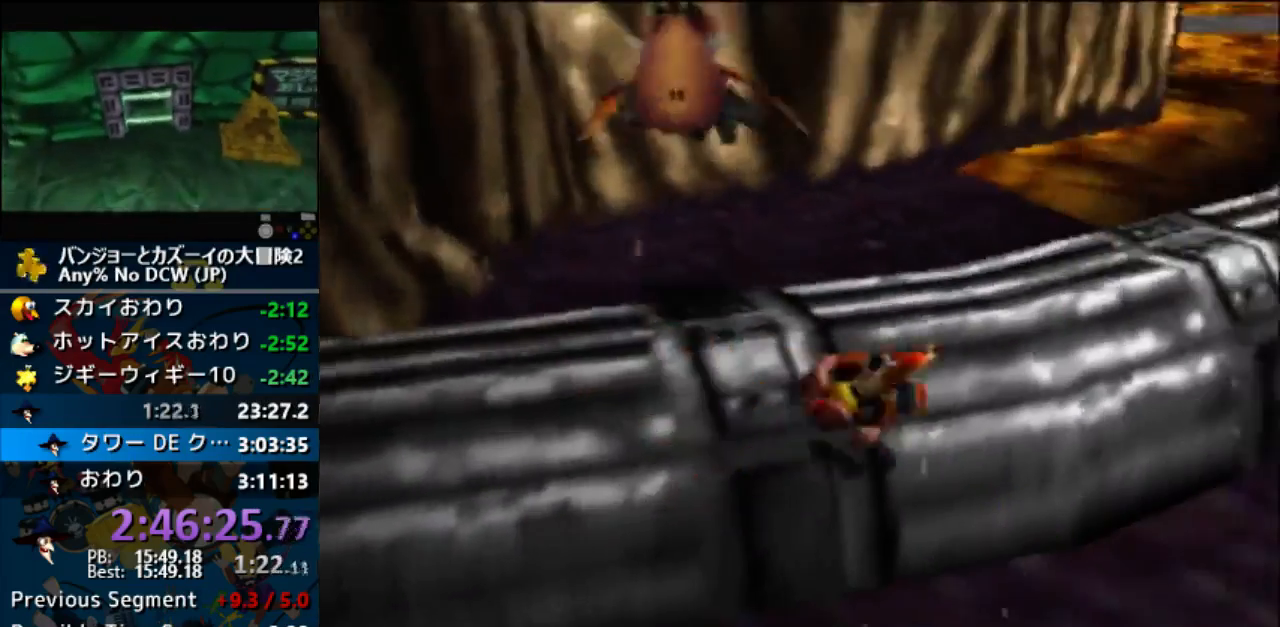
{"dt_ms": 500, "buttons": ["A"], "left_stick": "up-right", "events": []}
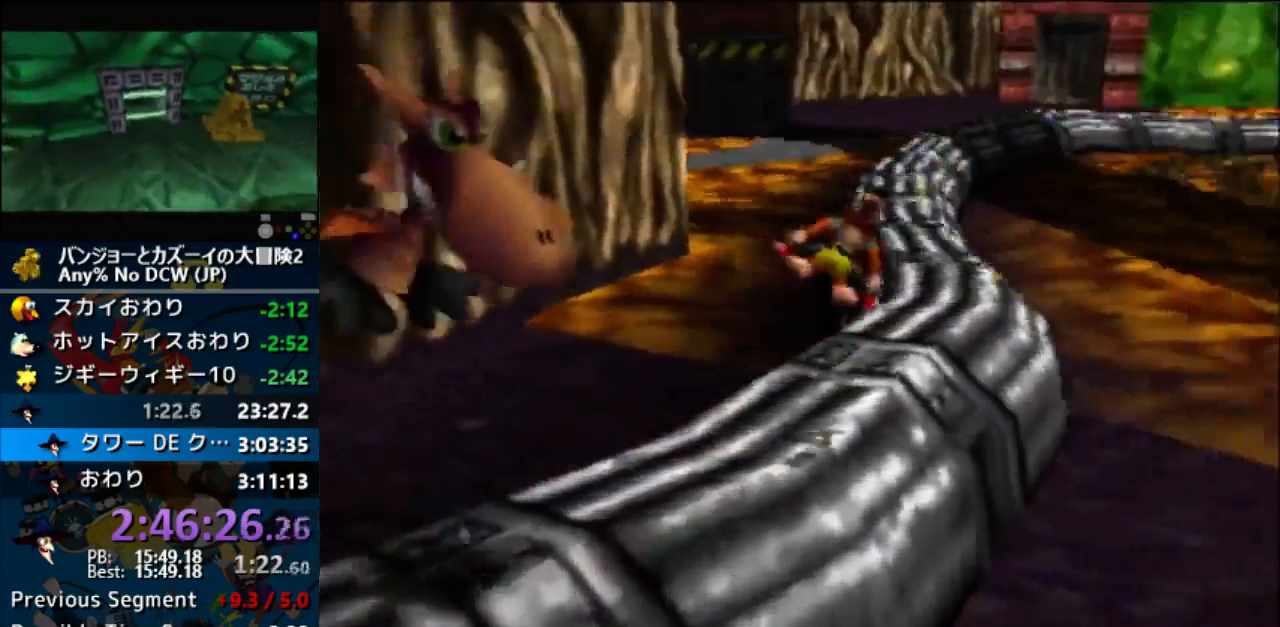
{"dt_ms": 500, "buttons": [], "left_stick": "up-right", "events": [[200, "A", "up"], [233, "A", "down"], [267, "A", "up"], [367, "C_LEFT", "down"], [367, "left_stick", "up"], [400, "C_LEFT", "up"], [500, "left_stick", "up-right"]]}
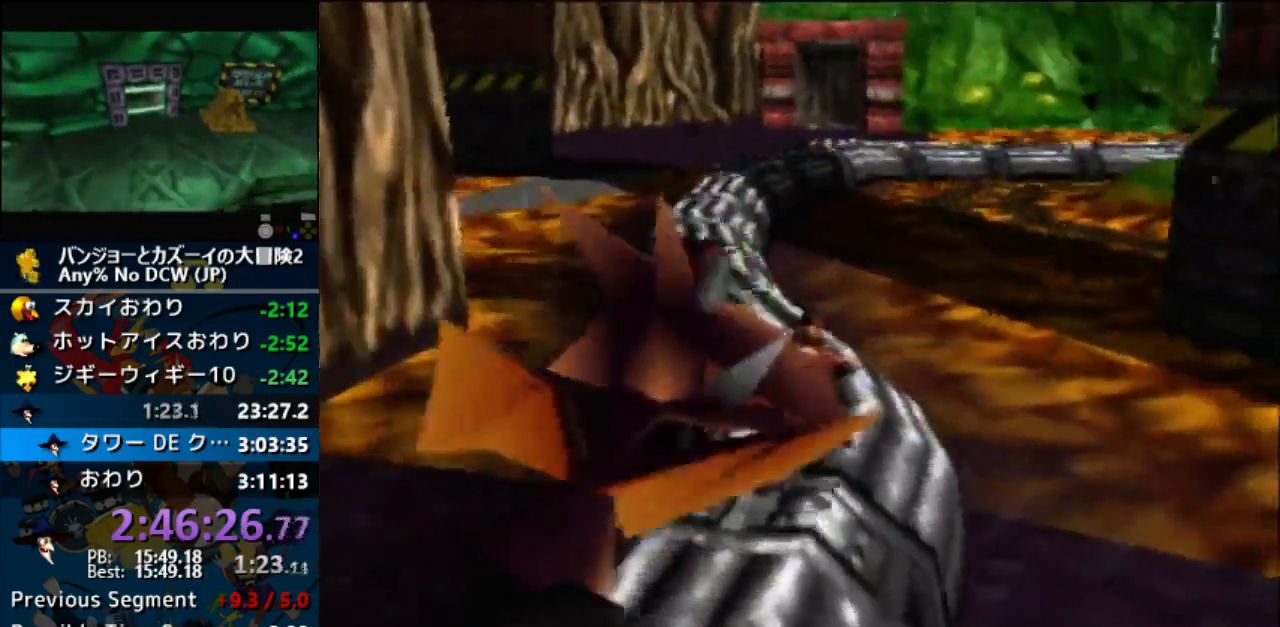
{"dt_ms": 500, "buttons": ["A", "R1"], "left_stick": "up", "events": [[267, "A", "down"], [267, "left_stick", "up"], [300, "R1", "down"]]}
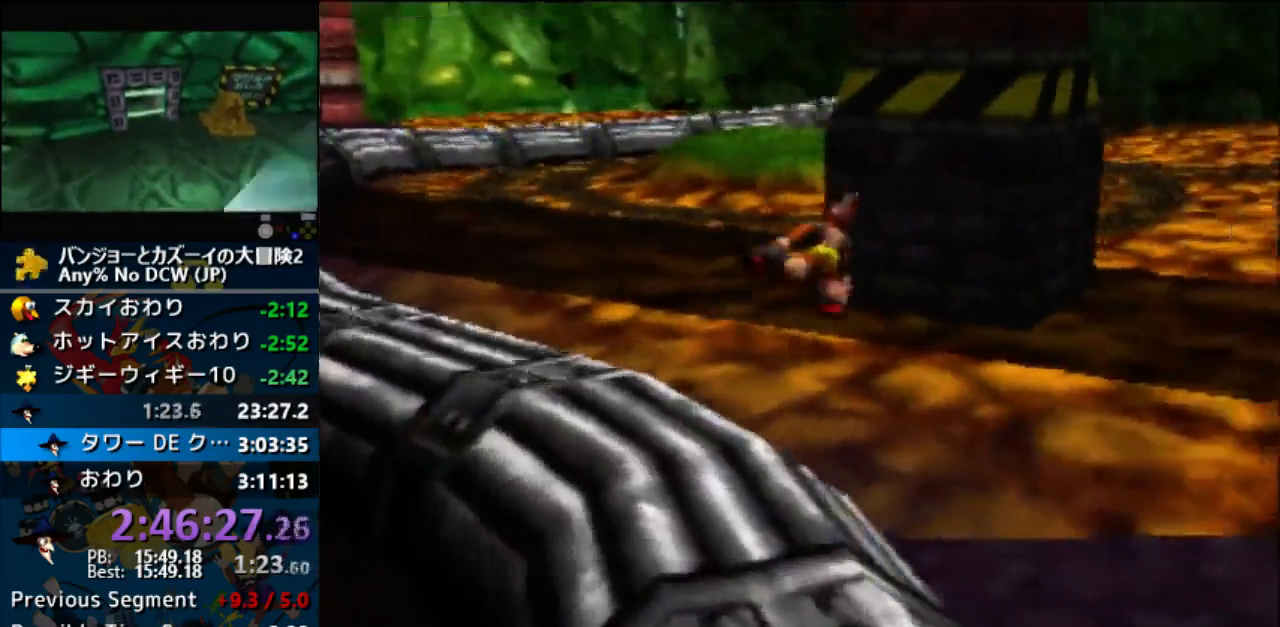
{"dt_ms": 500, "buttons": ["A"], "left_stick": "up", "events": [[433, "R1", "up"]]}
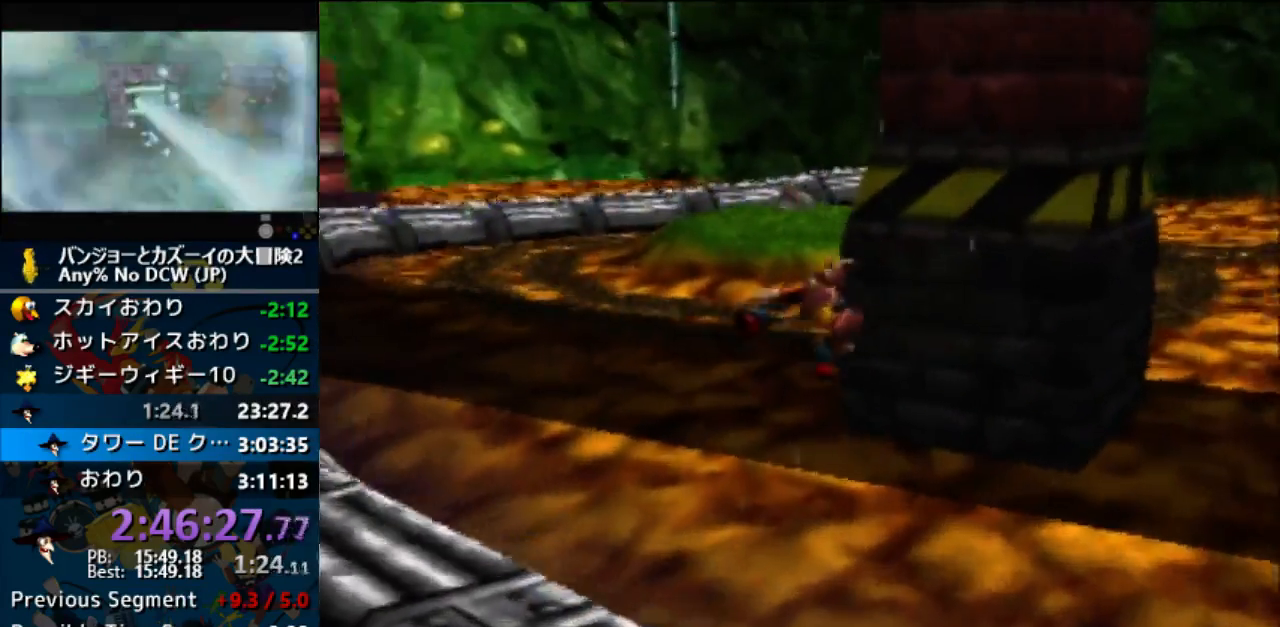
{"dt_ms": 500, "buttons": [], "left_stick": "up", "events": [[233, "A", "up"]]}
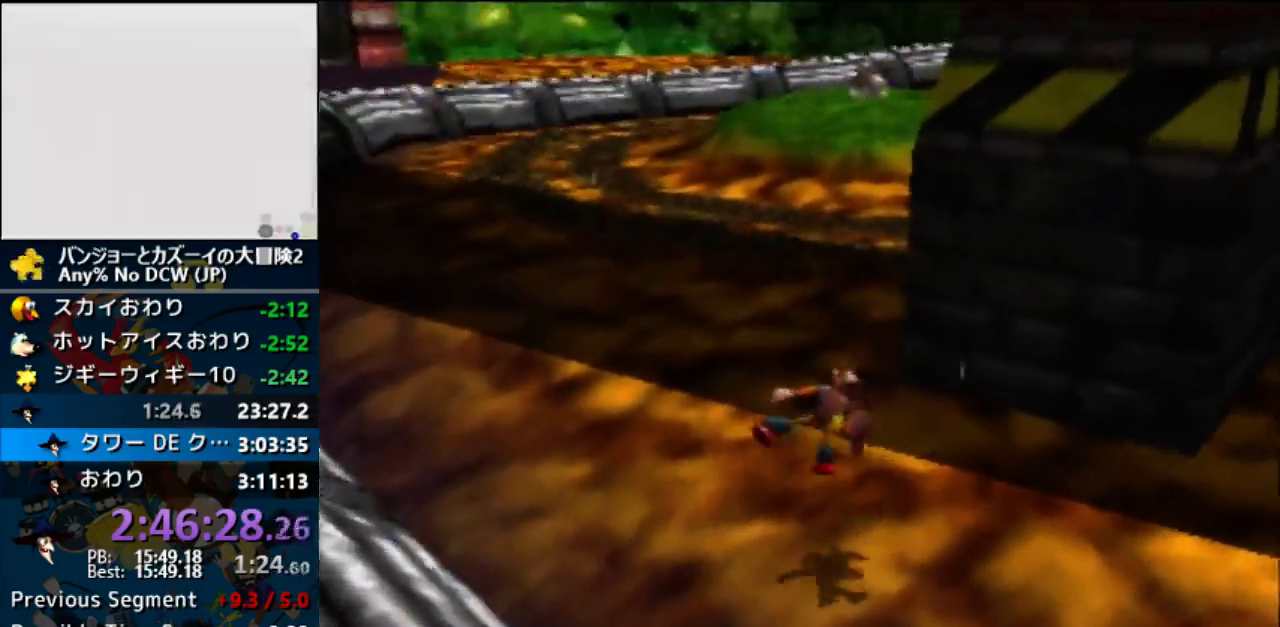
{"dt_ms": 500, "buttons": ["A", "R1"], "left_stick": "up", "events": [[367, "A", "down"], [367, "R1", "down"]]}
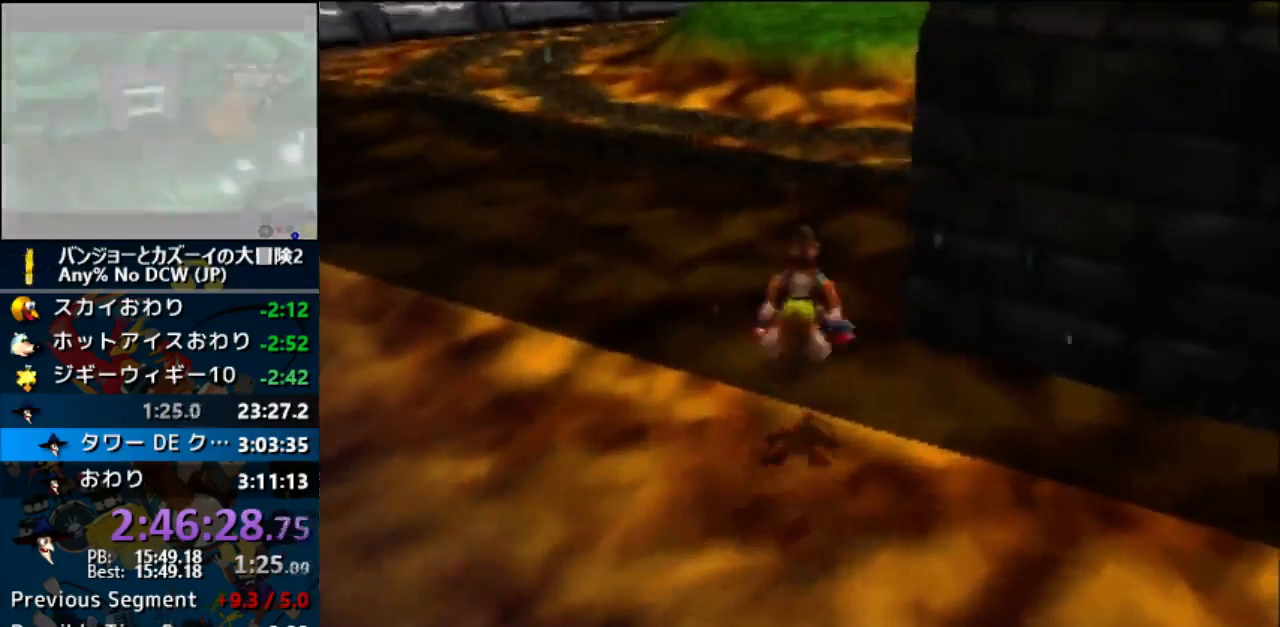
{"dt_ms": 500, "buttons": ["A", "R1"], "left_stick": "up", "events": []}
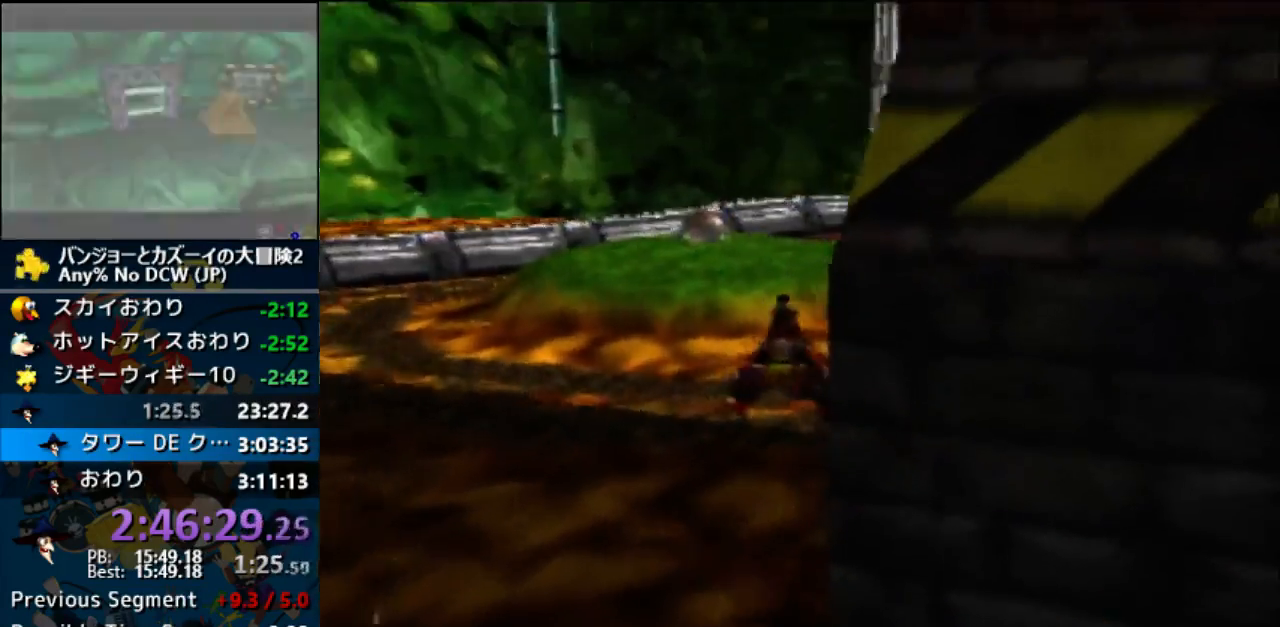
{"dt_ms": 500, "buttons": [], "left_stick": "up", "events": [[367, "A", "up"], [433, "R1", "up"]]}
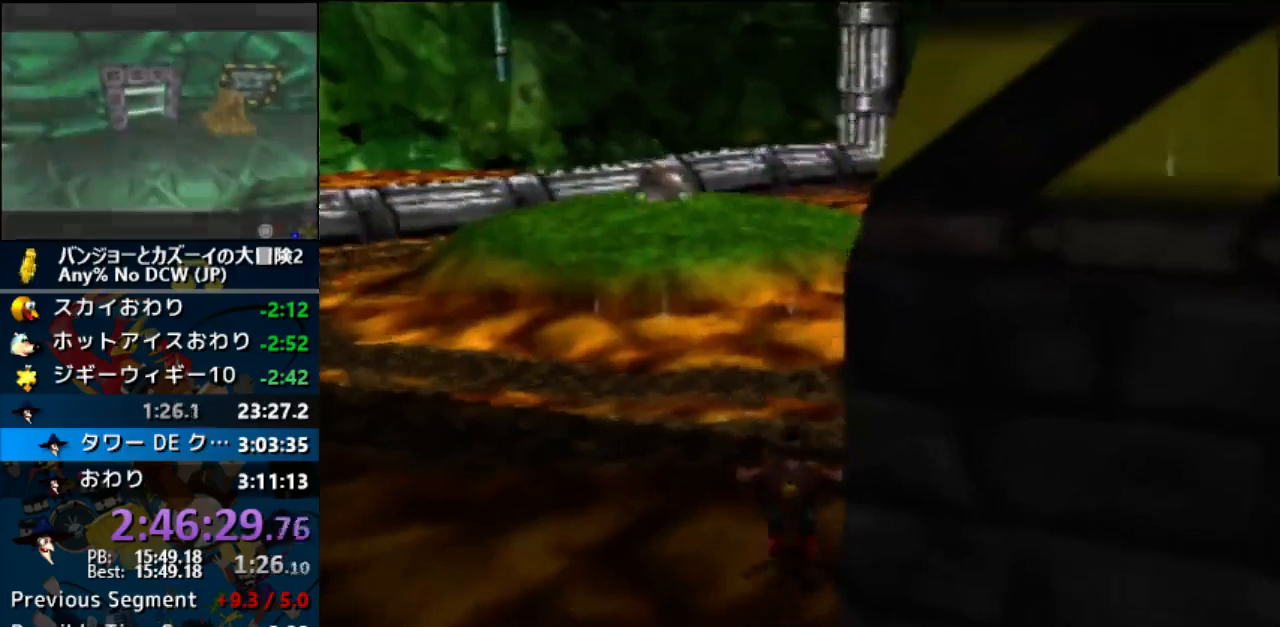
{"dt_ms": 500, "buttons": ["A"], "left_stick": "up", "events": [[233, "A", "down"]]}
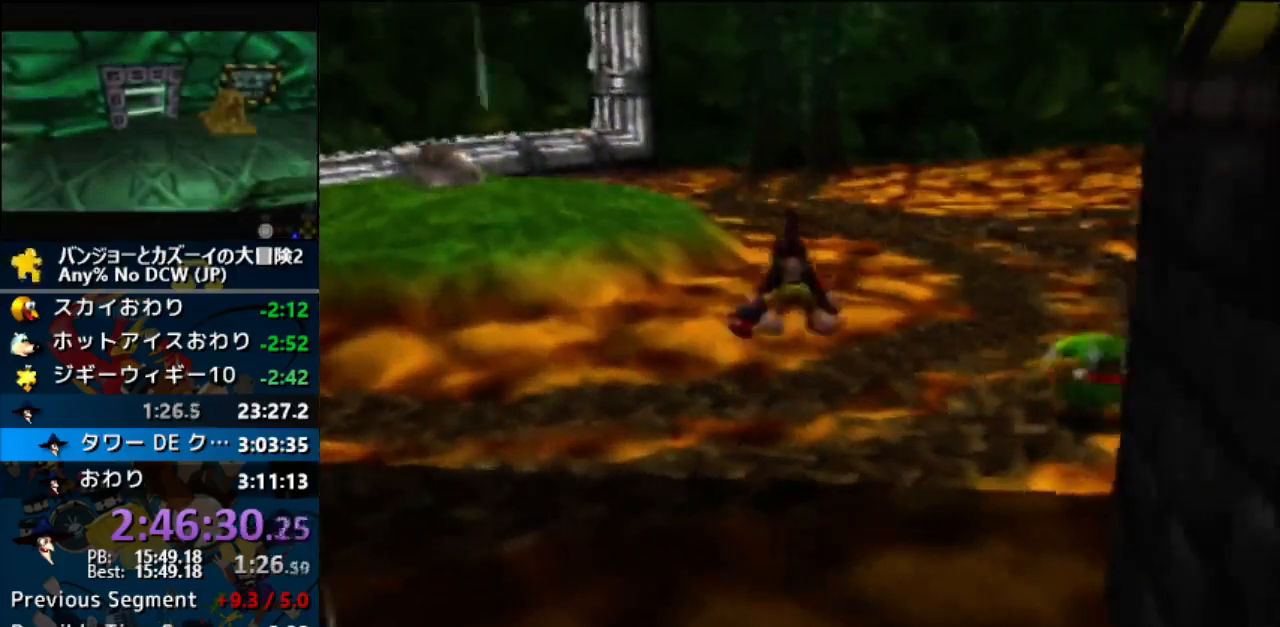
{"dt_ms": 500, "buttons": ["A"], "left_stick": "up", "events": []}
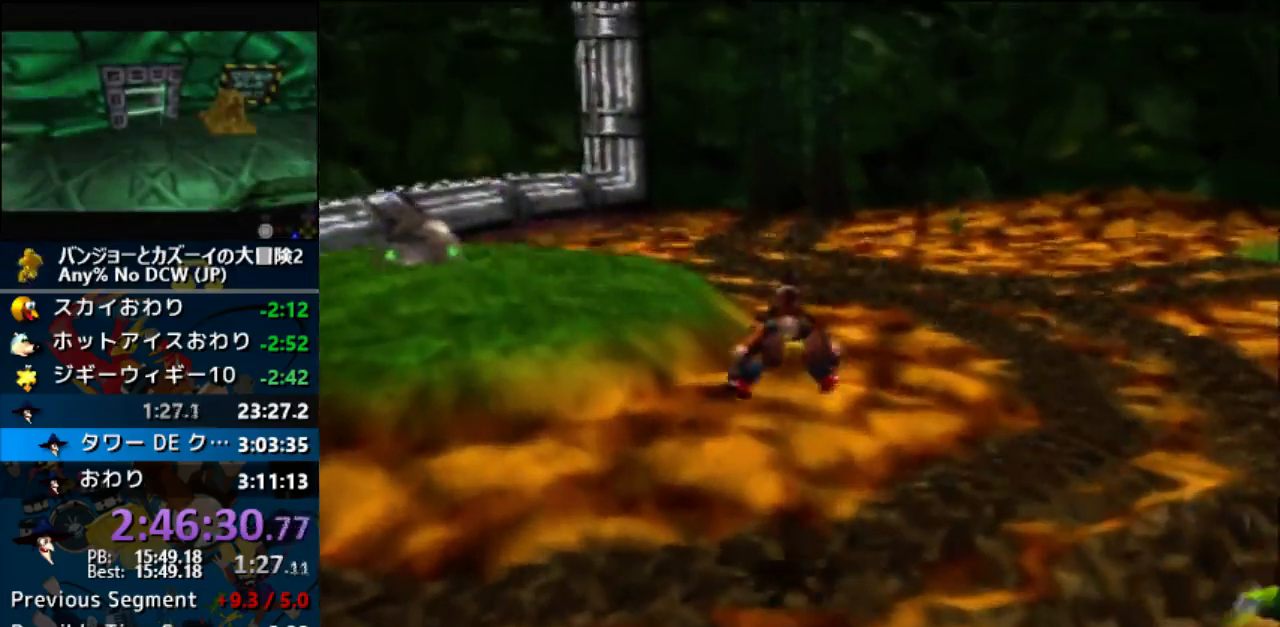
{"dt_ms": 500, "buttons": [], "left_stick": "up", "events": [[33, "A", "up"]]}
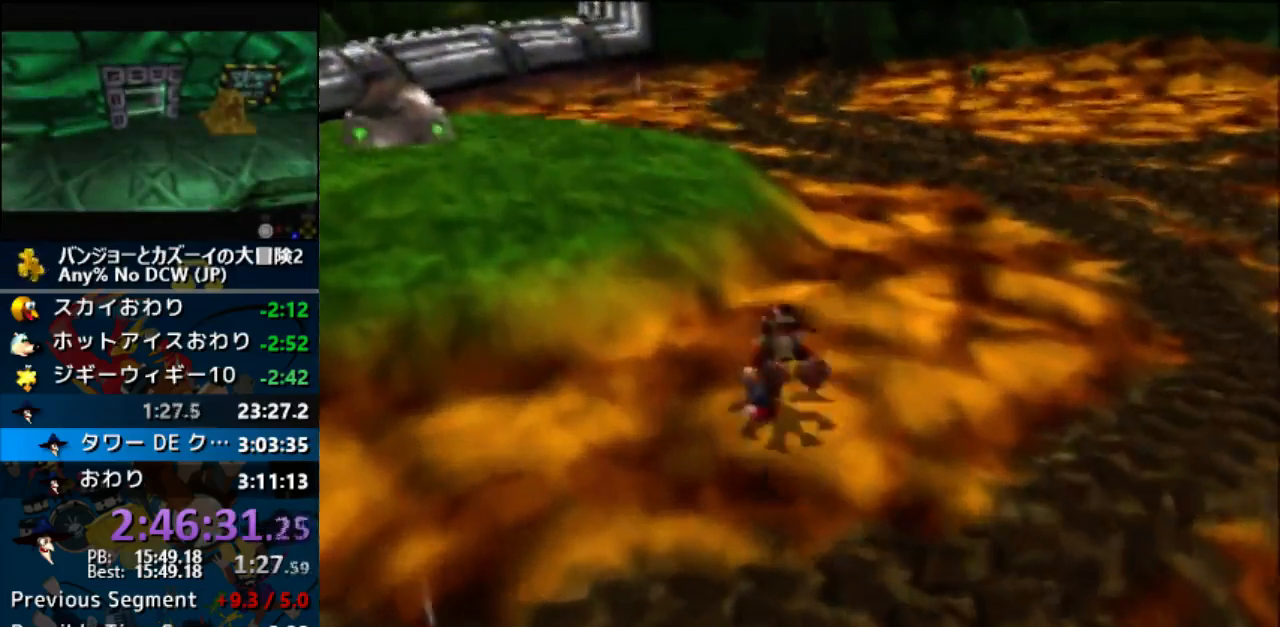
{"dt_ms": 500, "buttons": ["A"], "left_stick": "up", "events": [[33, "A", "down"]]}
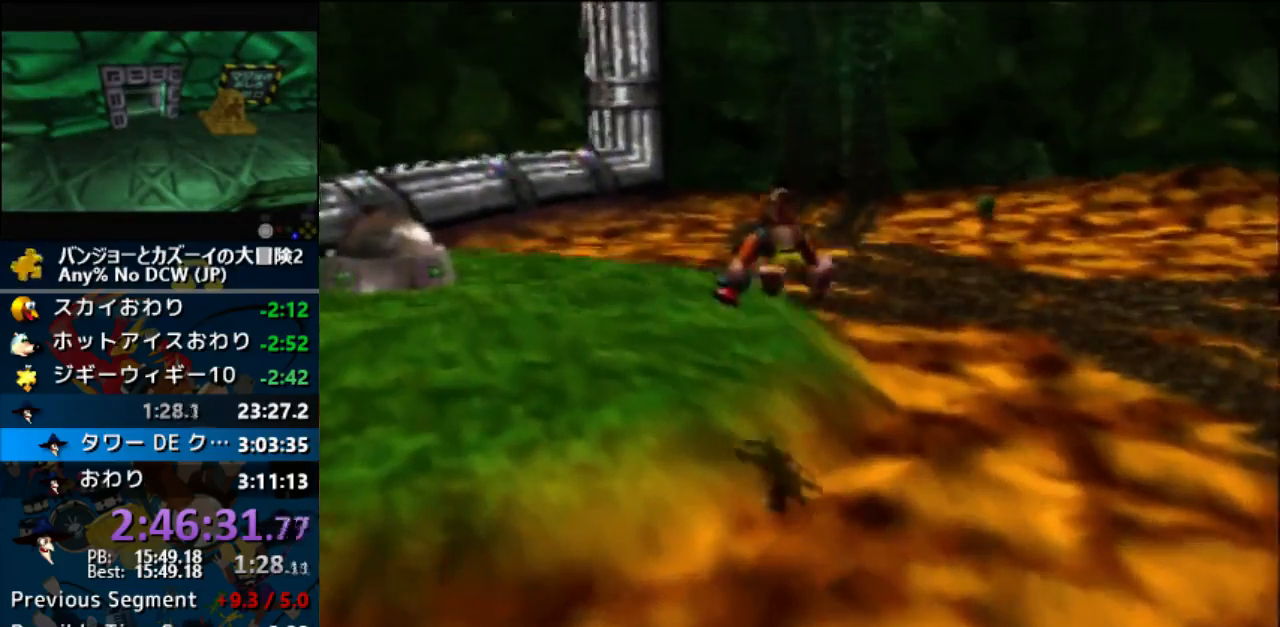
{"dt_ms": 1000, "buttons": ["A"], "left_stick": "up"}
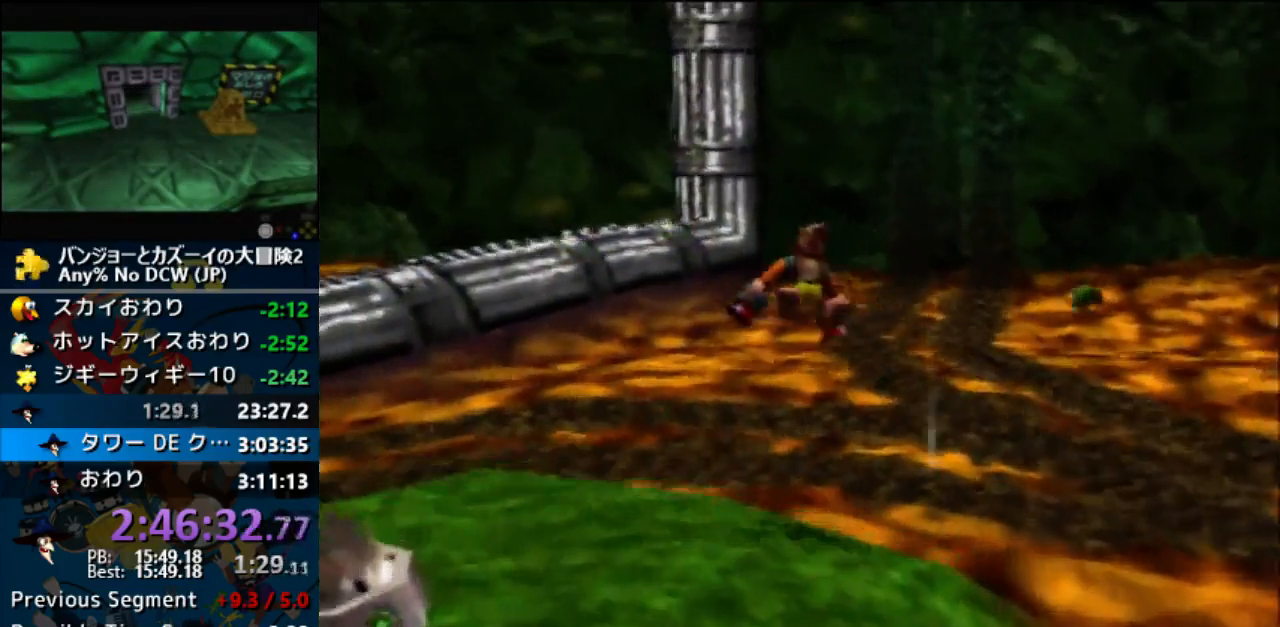
{"dt_ms": 500, "buttons": [], "left_stick": "up", "events": [[333, "A", "up"]]}
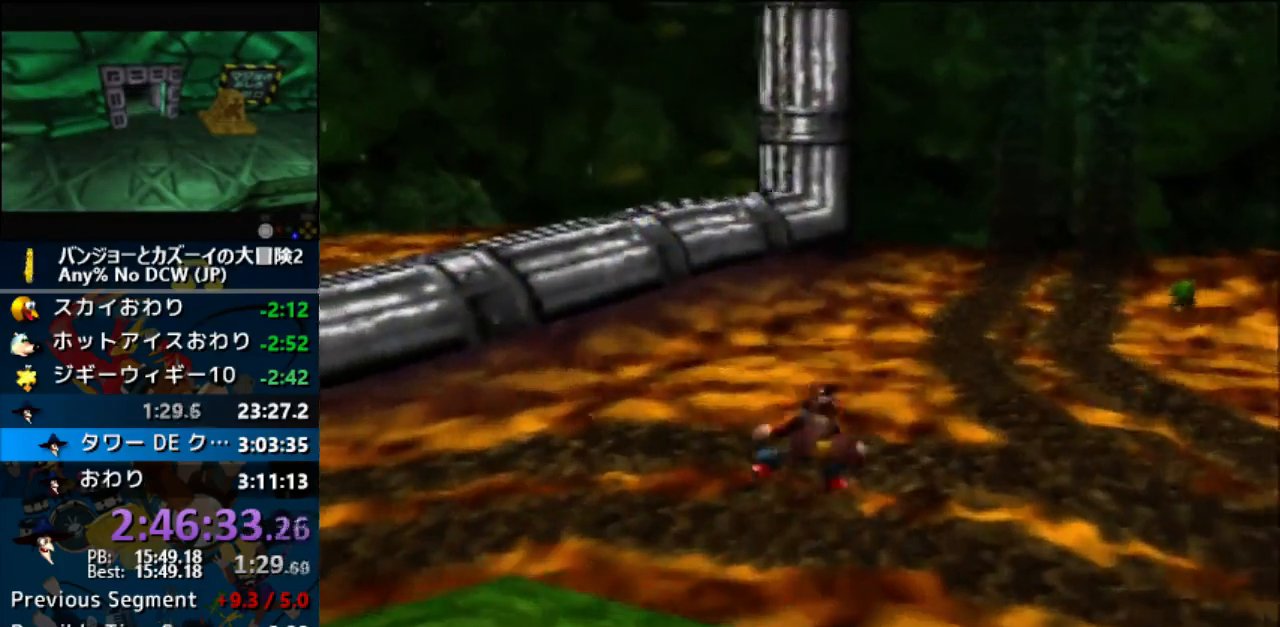
{"dt_ms": 500, "buttons": ["A"], "left_stick": "up"}
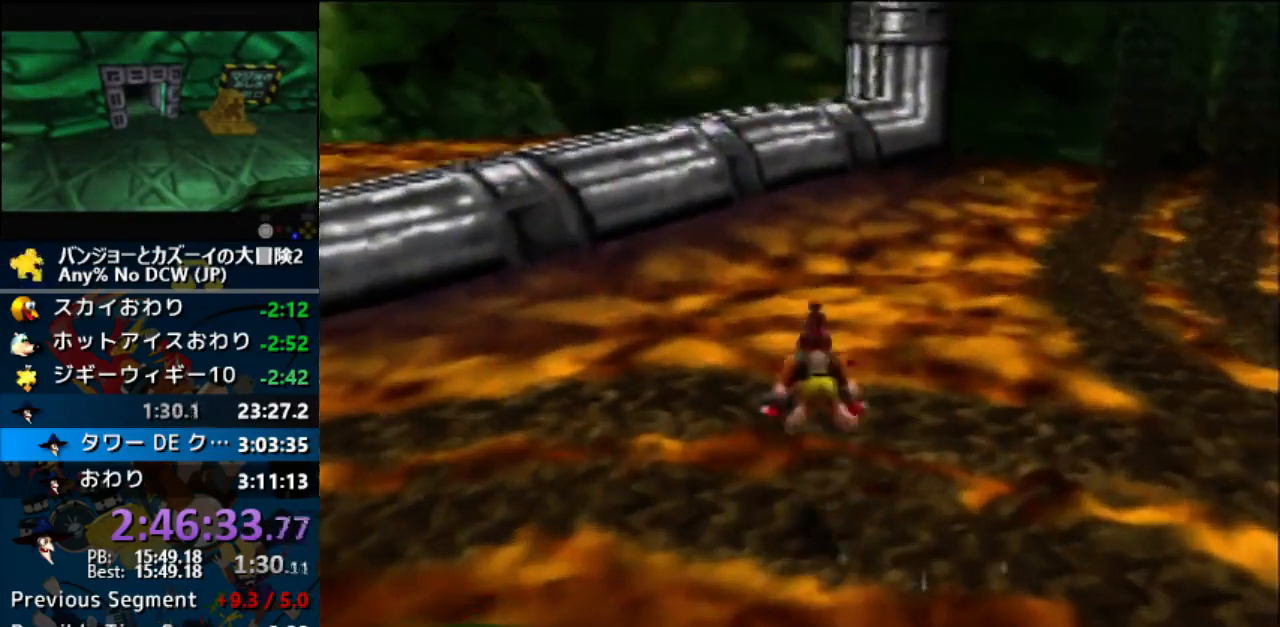
{"dt_ms": 500, "buttons": ["A"], "left_stick": "up"}
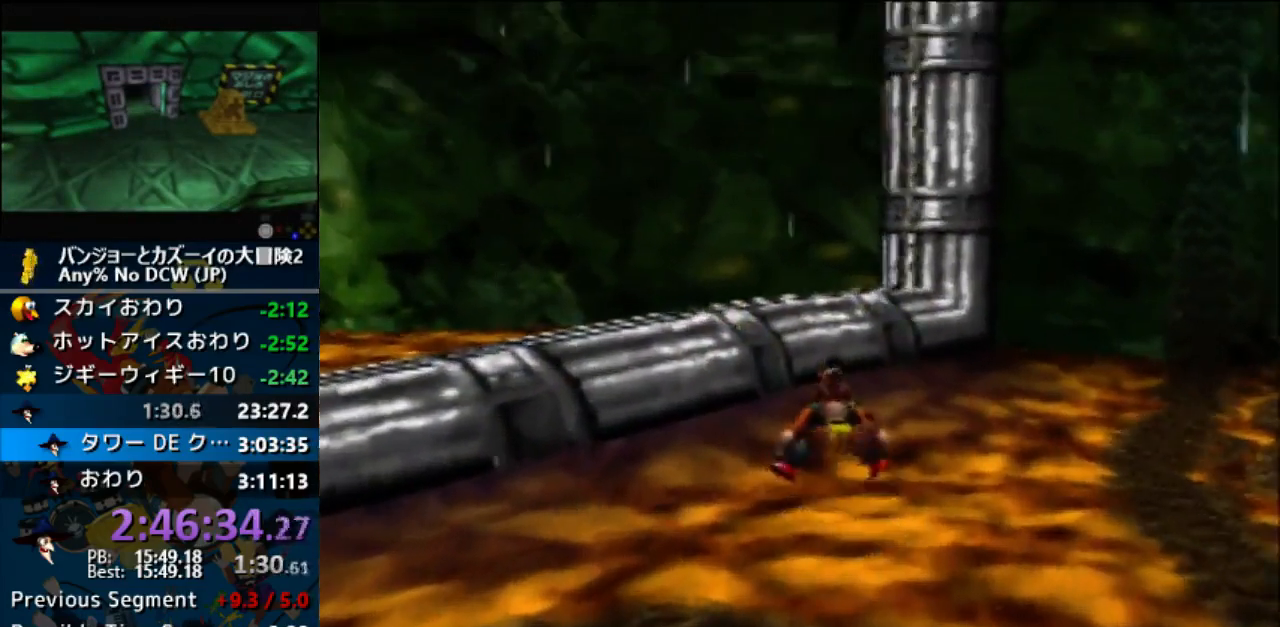
{"dt_ms": 1000, "buttons": ["A"], "left_stick": "up"}
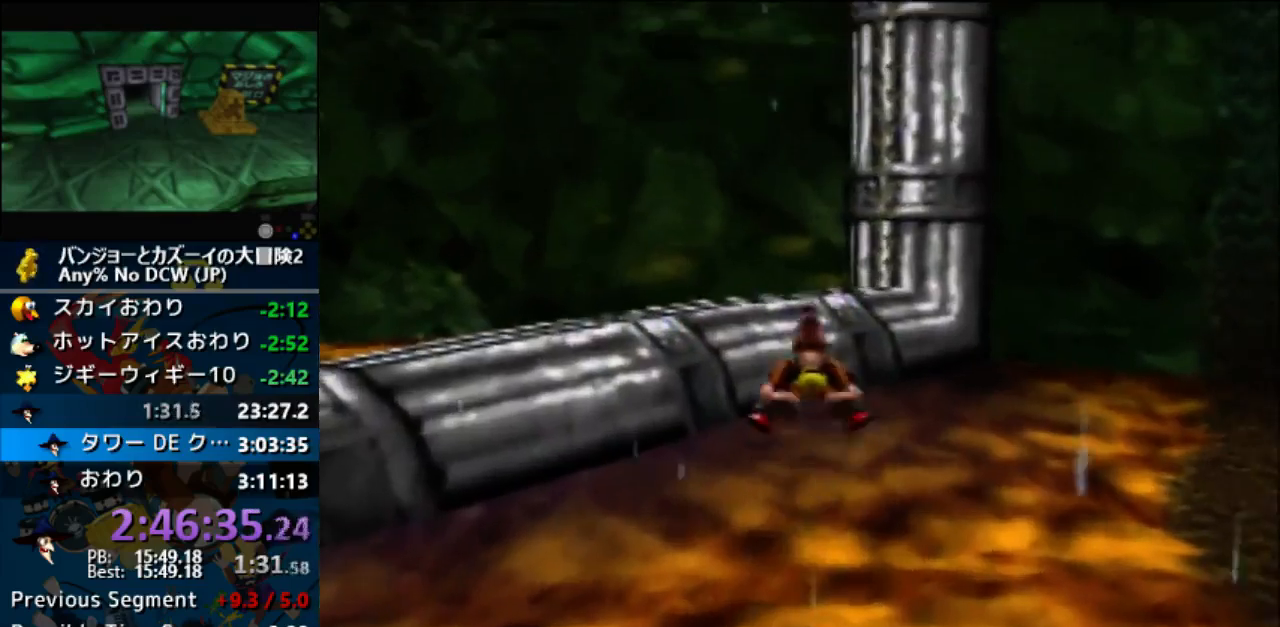
{"dt_ms": 500, "buttons": ["A"], "left_stick": "up", "events": []}
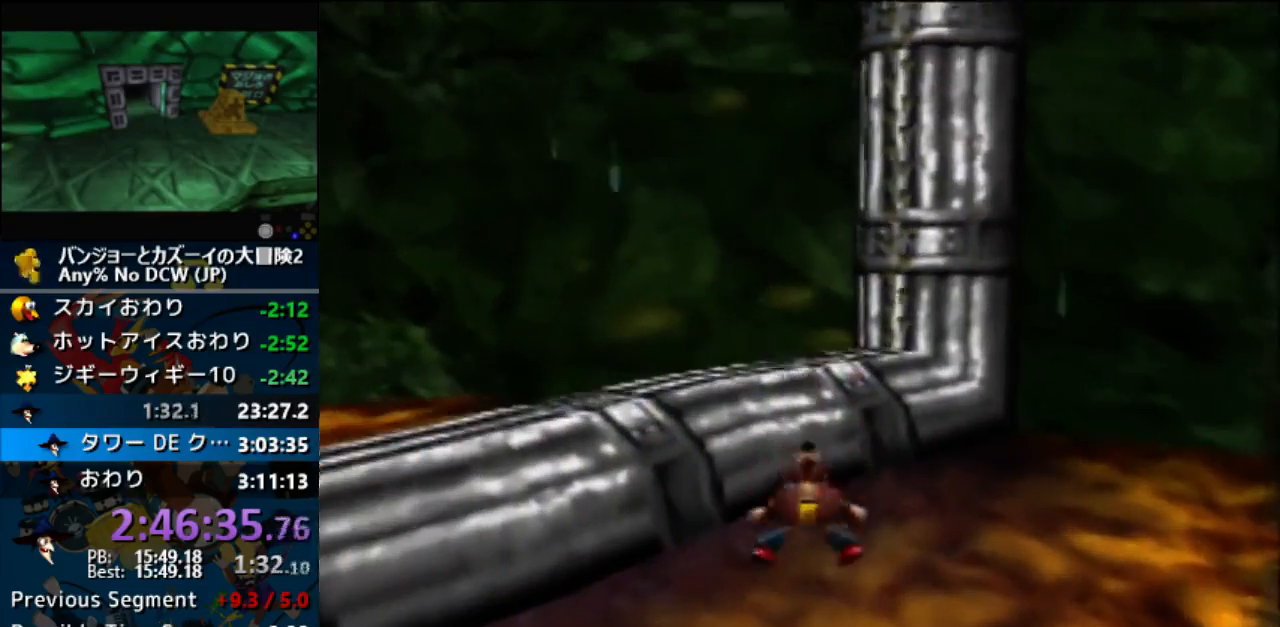
{"dt_ms": 500, "buttons": [], "left_stick": "up", "events": [[67, "C_DOWN", "down"], [133, "C_DOWN", "up"], [167, "A", "up"]]}
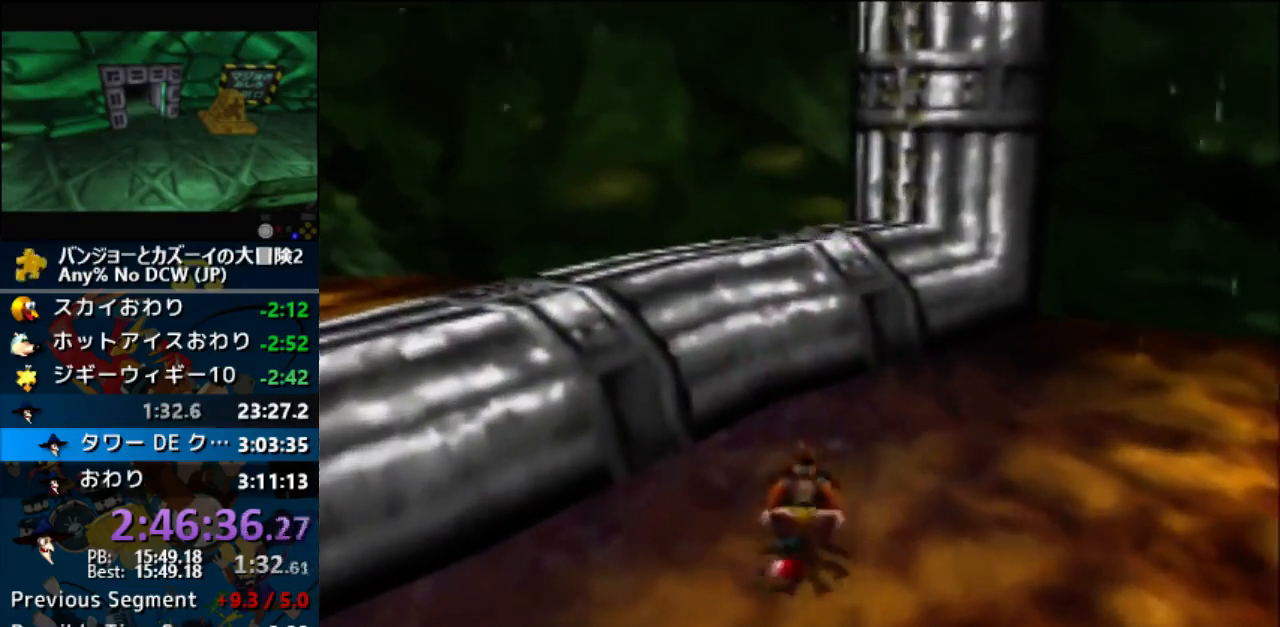
{"dt_ms": 500, "buttons": ["A"], "left_stick": "up", "events": [[100, "A", "down"]]}
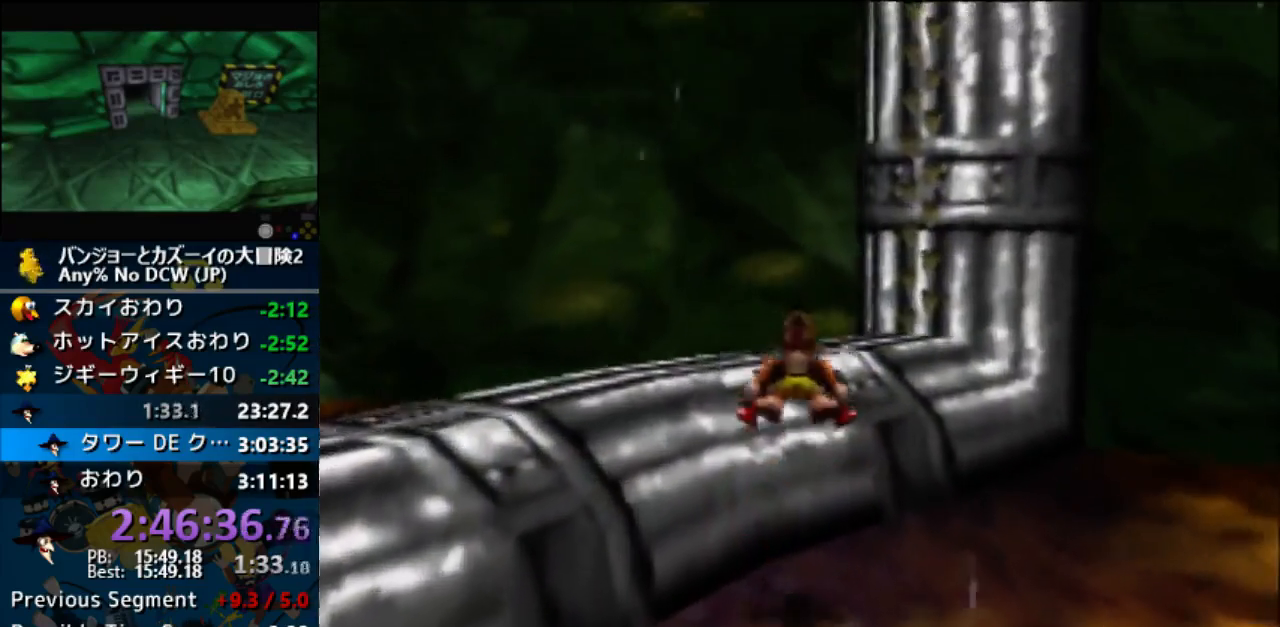
{"dt_ms": 500, "buttons": ["A"], "left_stick": "up", "events": []}